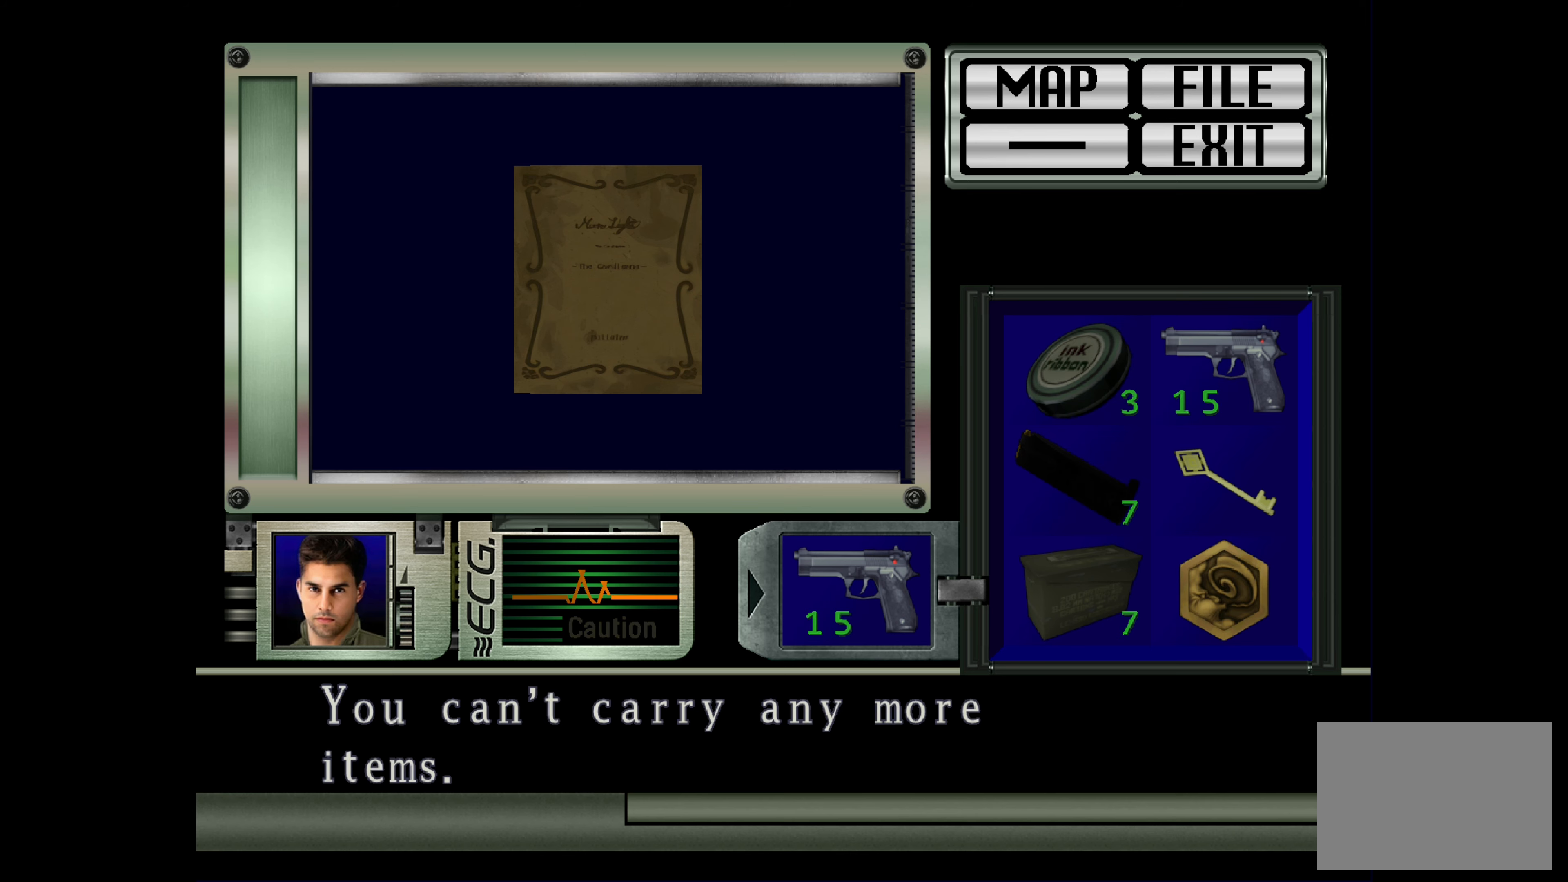
Gameplay with a controller (PlayStation layout); each line is a JSON object with the inputs held at the frame after it. "events" lists button and stick changes between this image and that frame as [ms after this image, input, new state], when the widget could be followed in between. Not read: L3 R2 R3.
{"buttons": [], "left_stick": "center", "right_stick": "center", "events": [[317, "CROSS", "down"], [483, "CROSS", "up"]]}
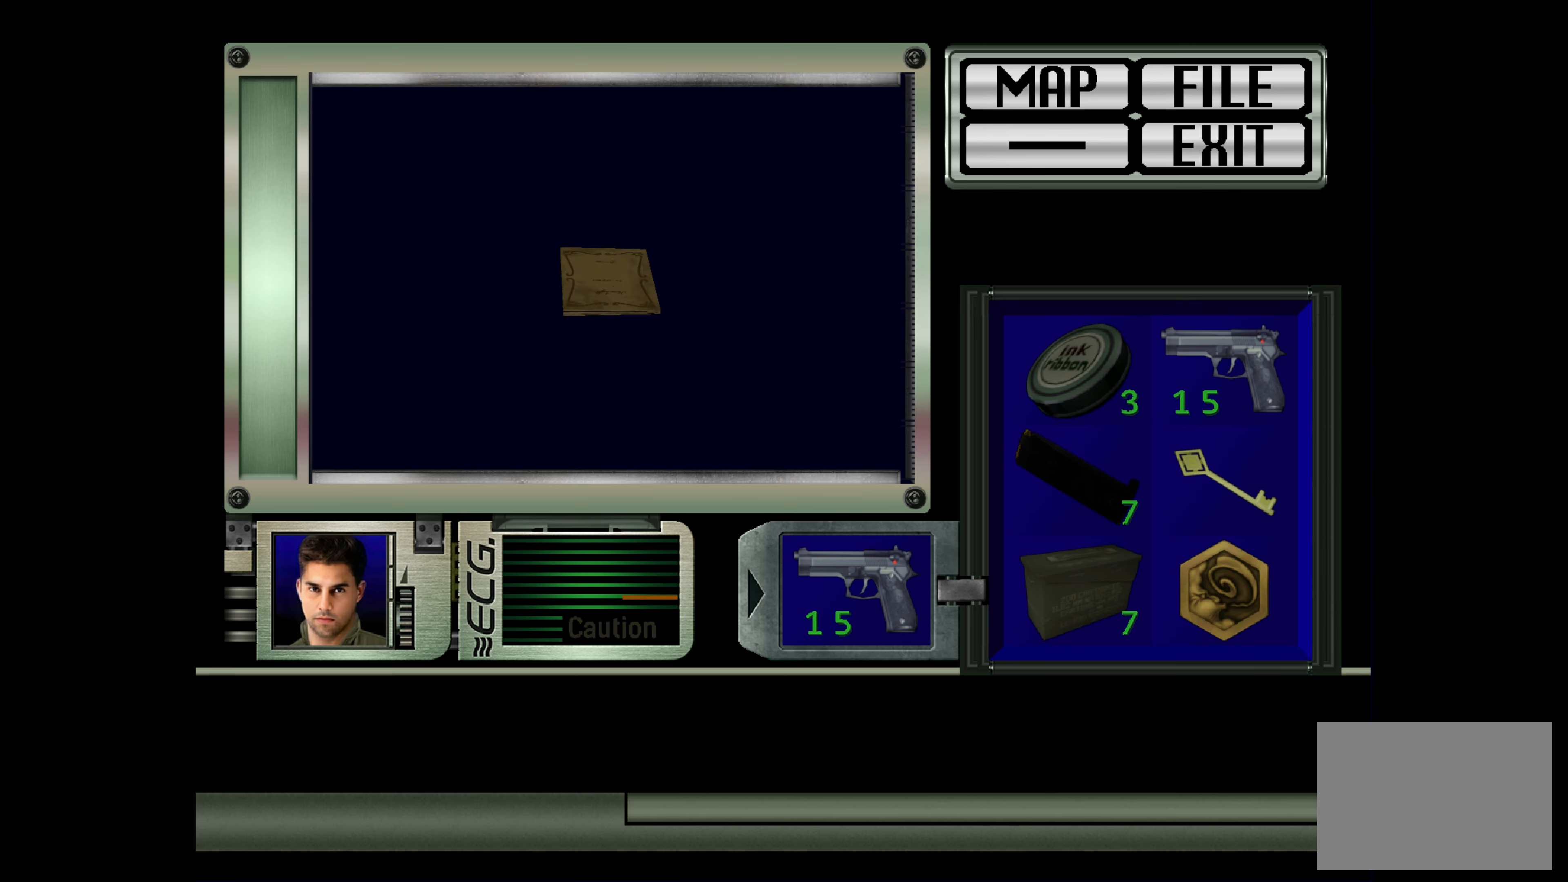
{"buttons": [], "left_stick": "center", "right_stick": "center", "events": []}
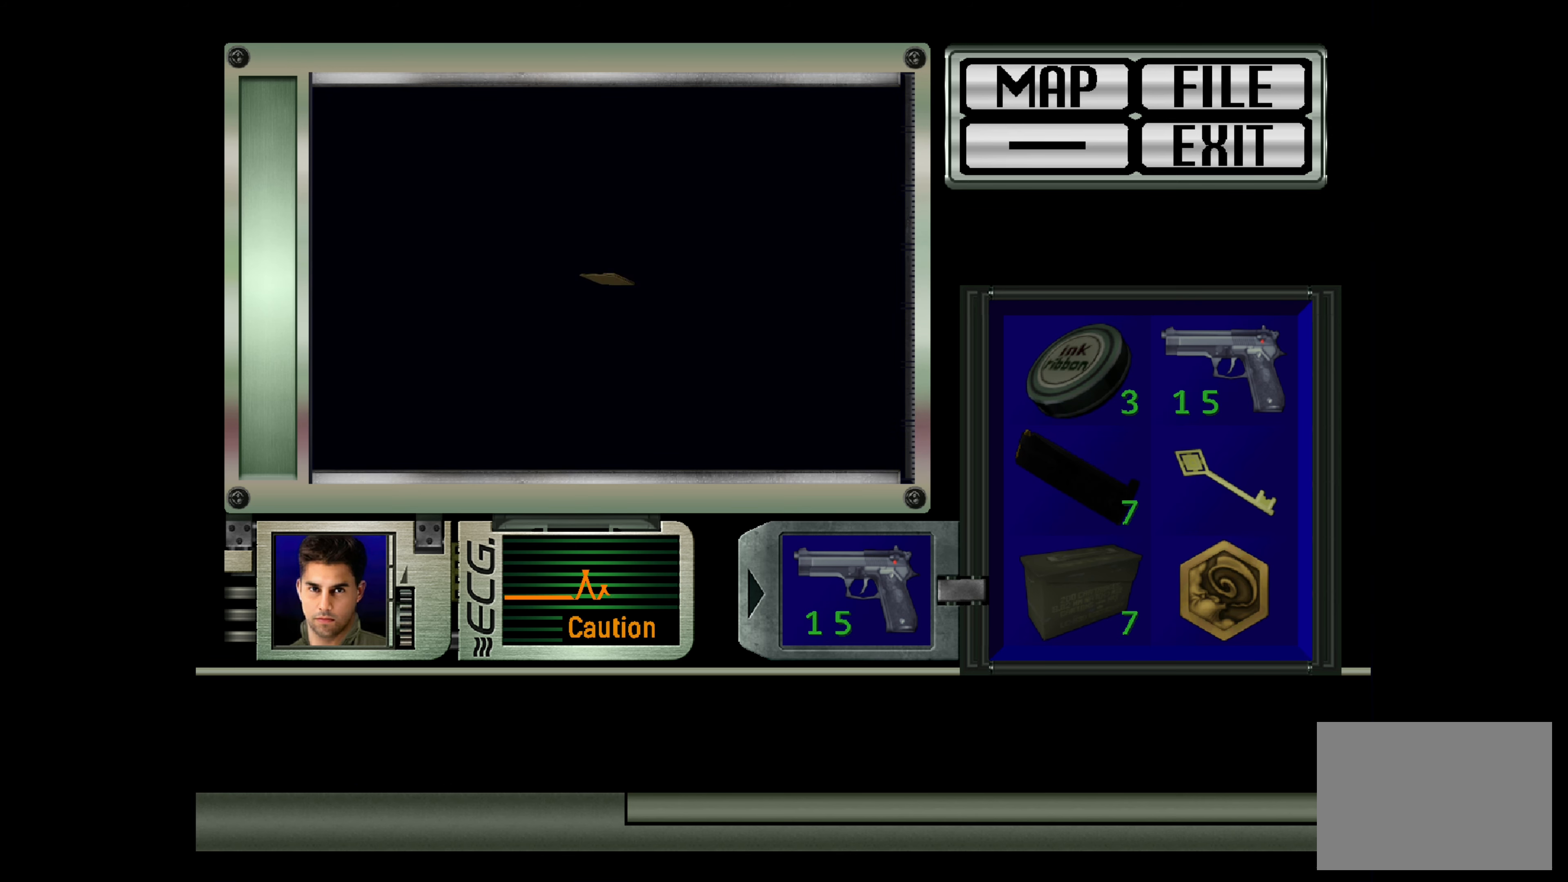
{"buttons": [], "left_stick": "center", "right_stick": "center", "events": []}
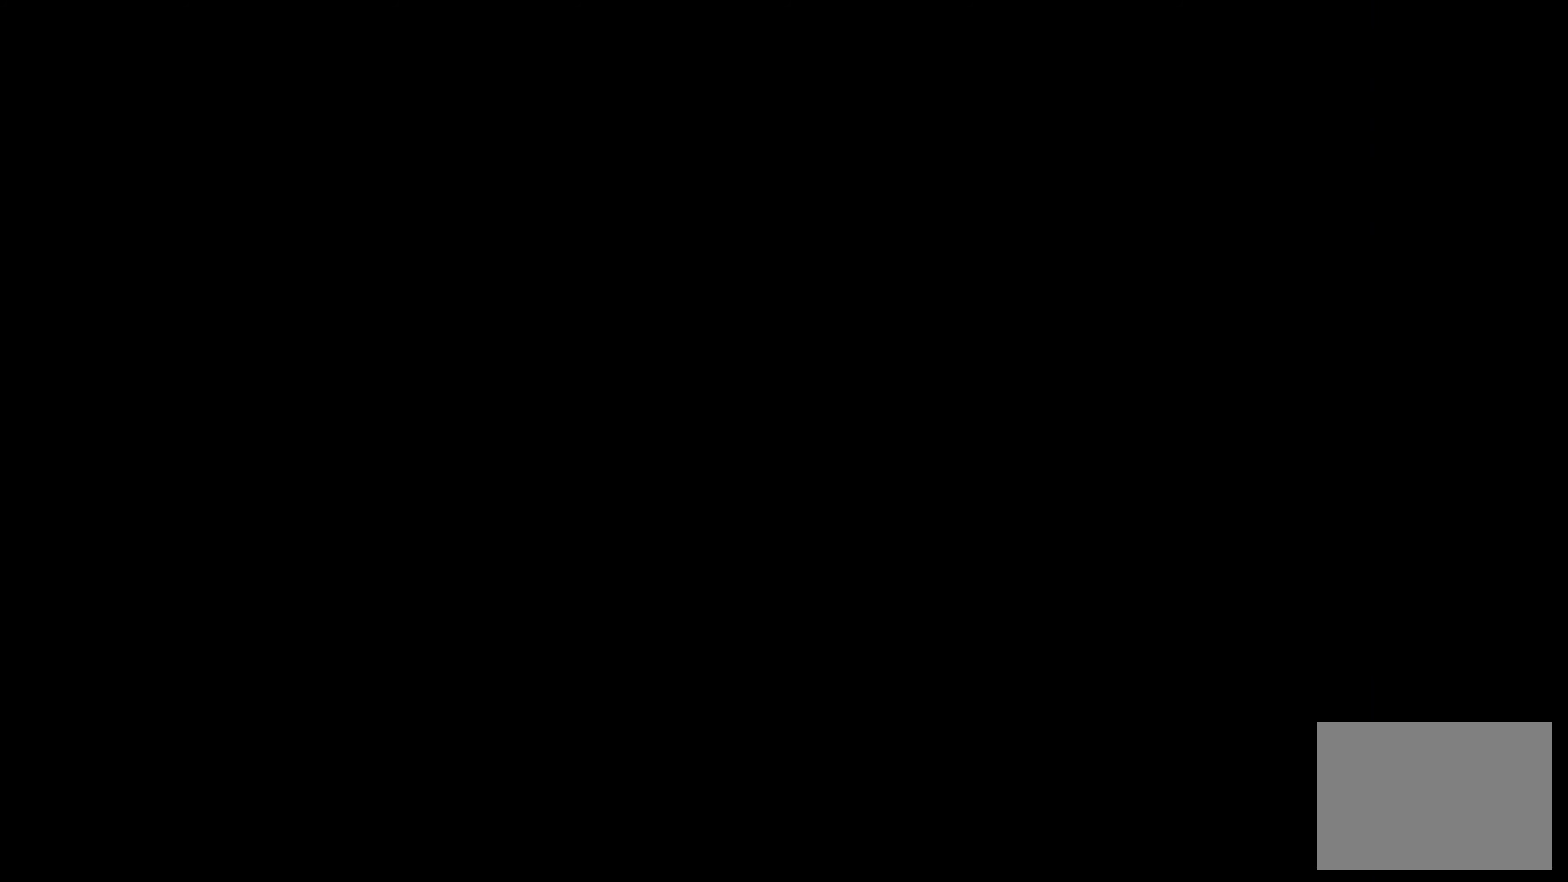
{"buttons": [], "left_stick": "center", "right_stick": "center", "events": []}
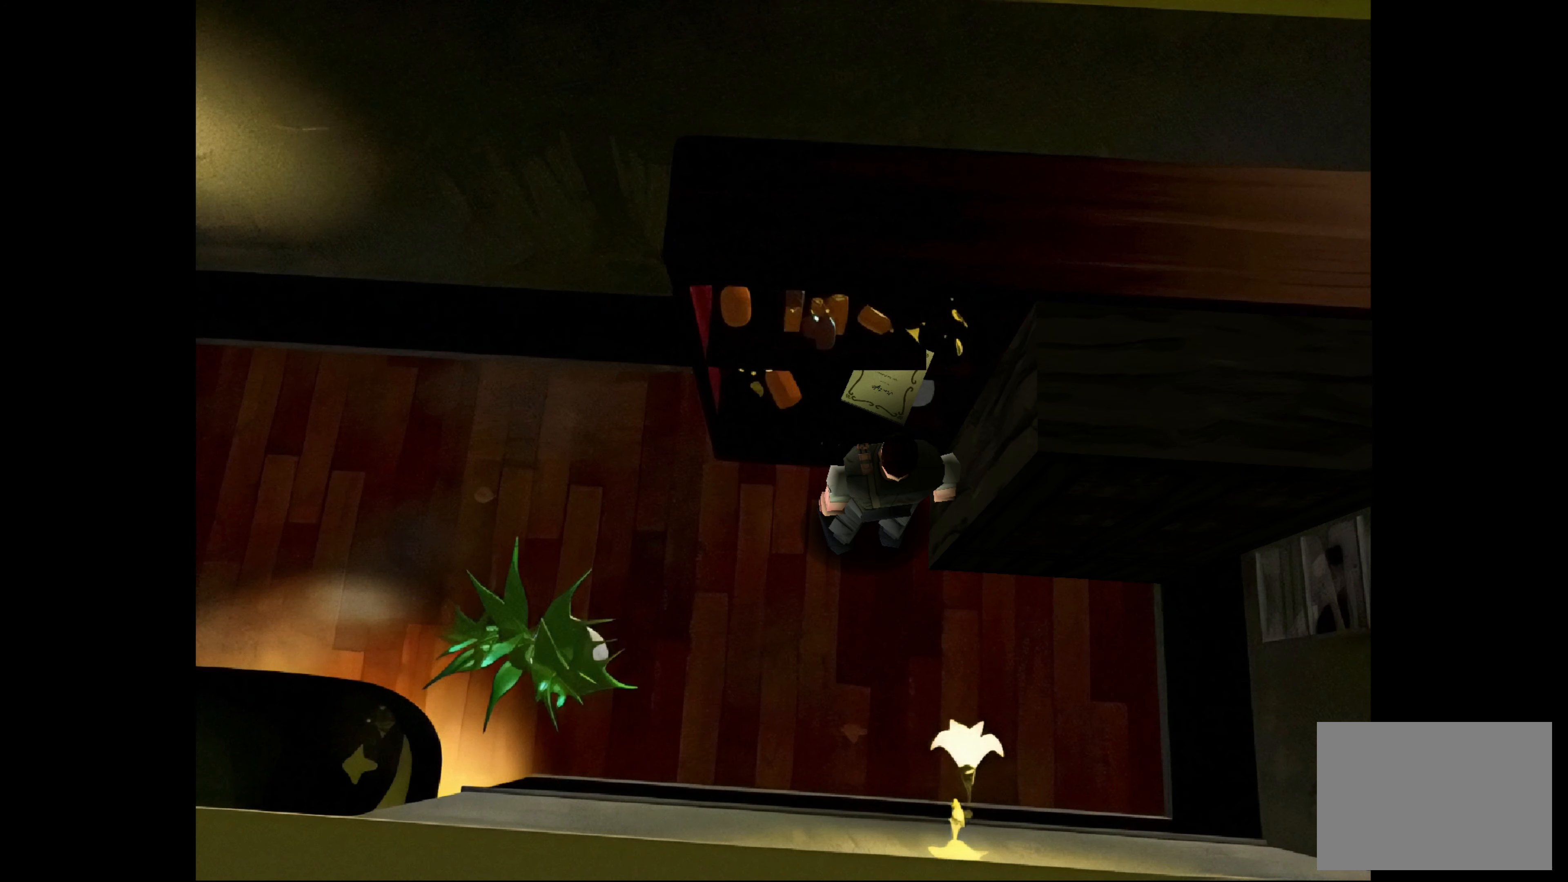
{"buttons": [], "left_stick": "center", "right_stick": "center", "events": []}
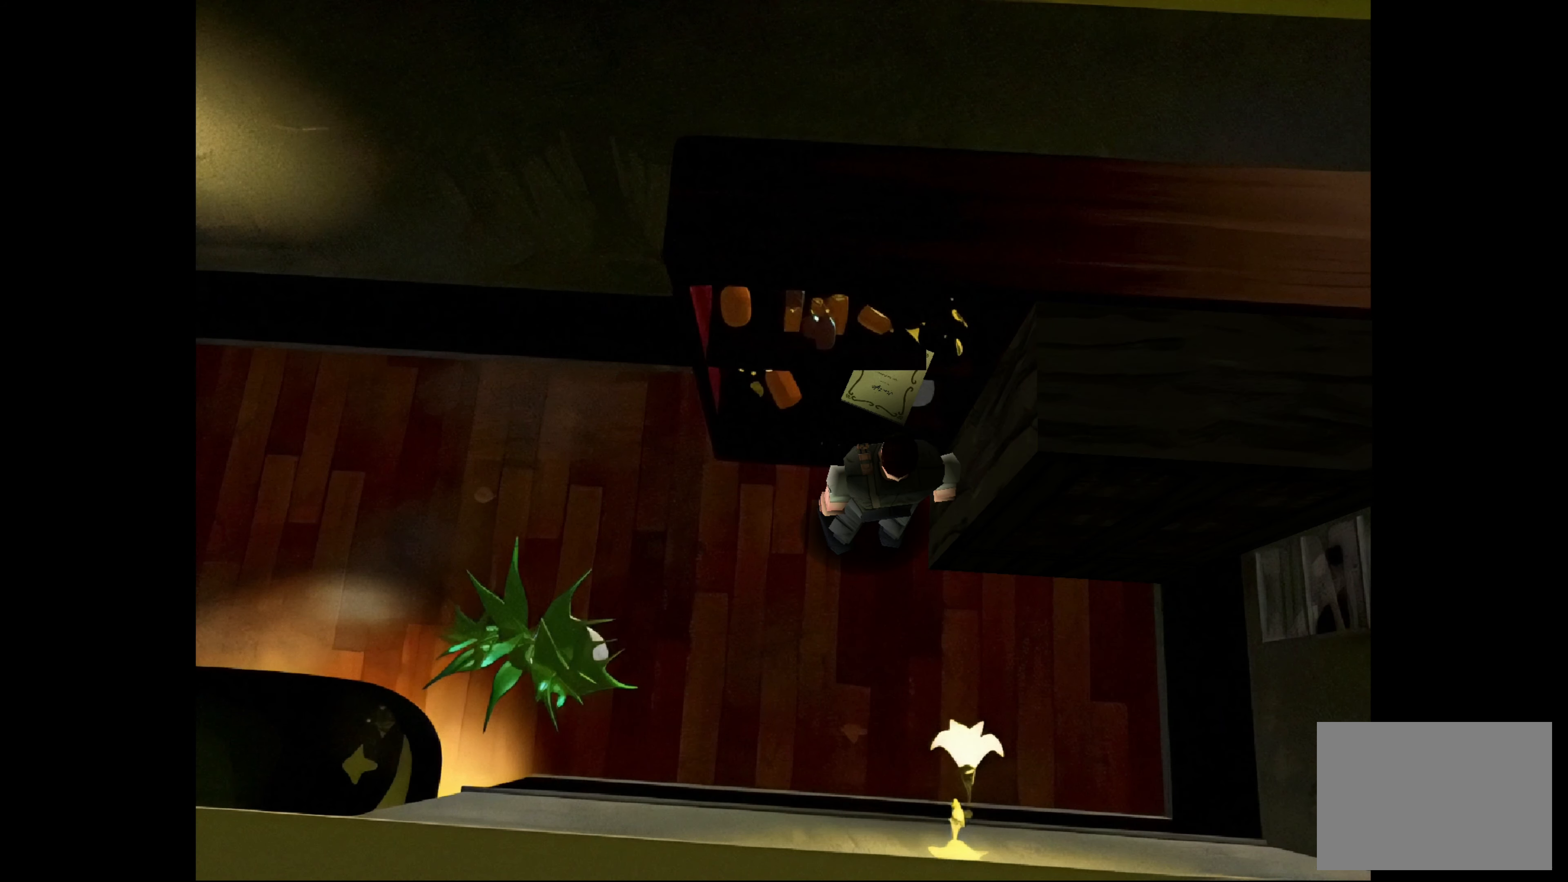
{"buttons": [], "left_stick": "center", "right_stick": "center", "events": [[33, "left_stick", "left"], [267, "left_stick", "center"]]}
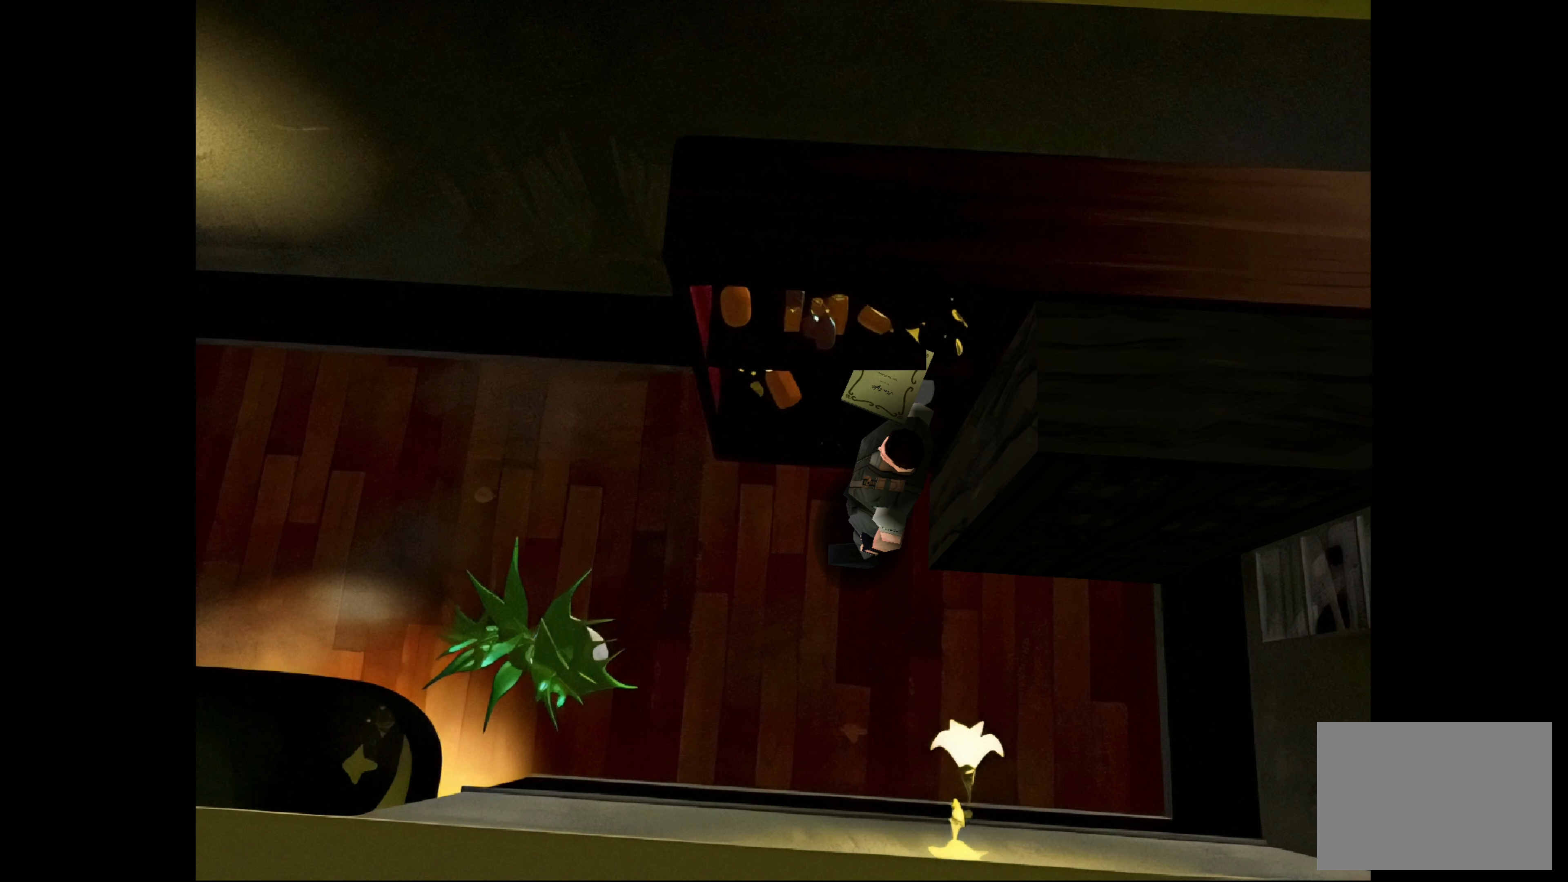
{"buttons": [], "left_stick": "up", "right_stick": "center", "events": [[67, "left_stick", "up"]]}
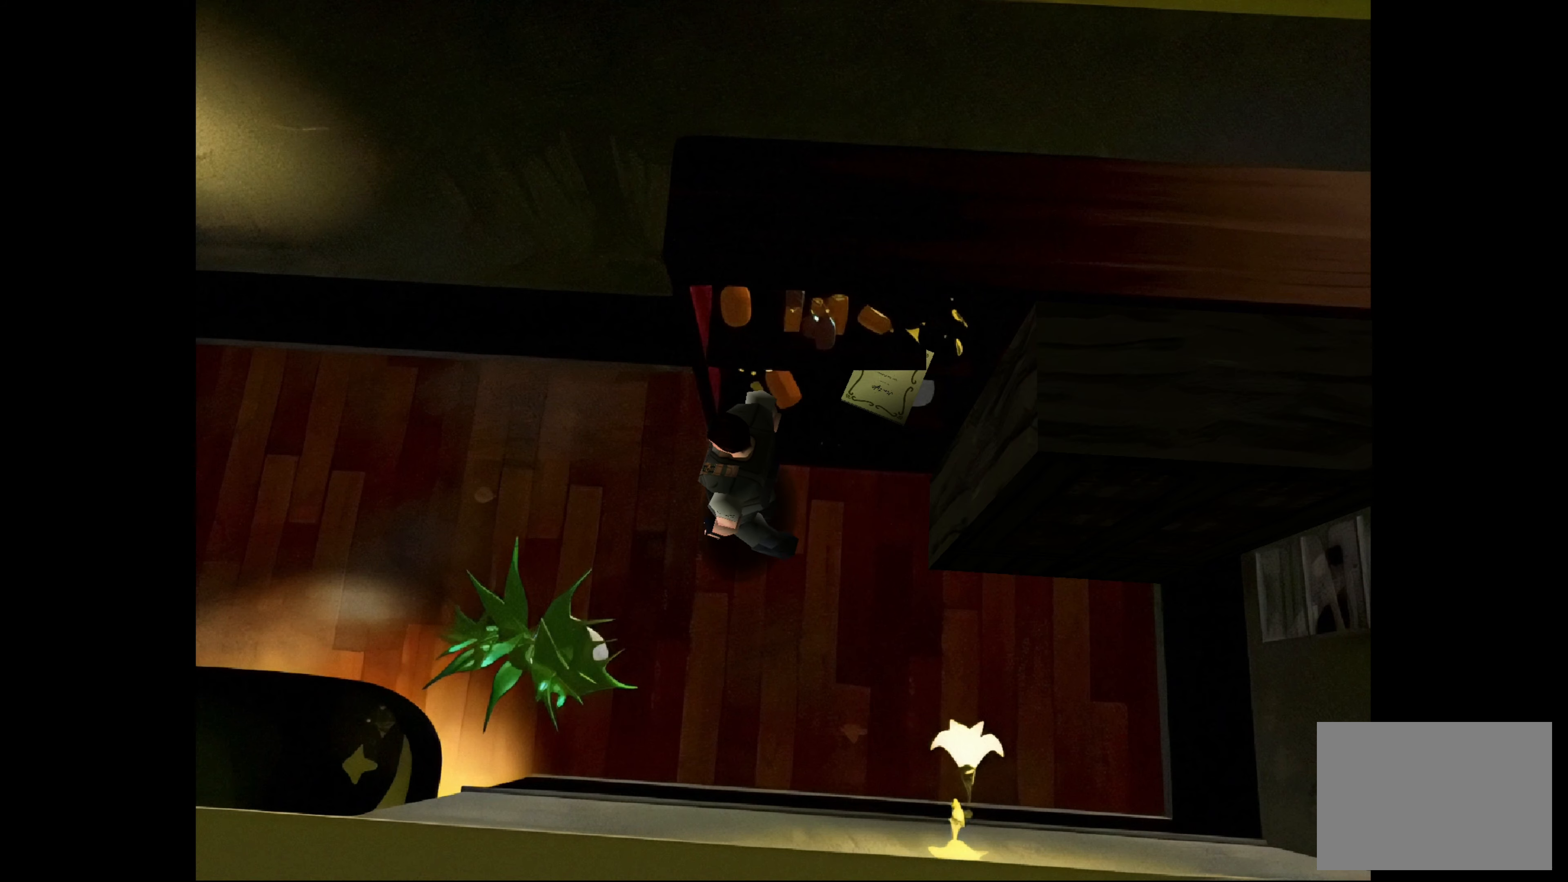
{"buttons": [], "left_stick": "center", "right_stick": "center", "events": [[133, "left_stick", "center"]]}
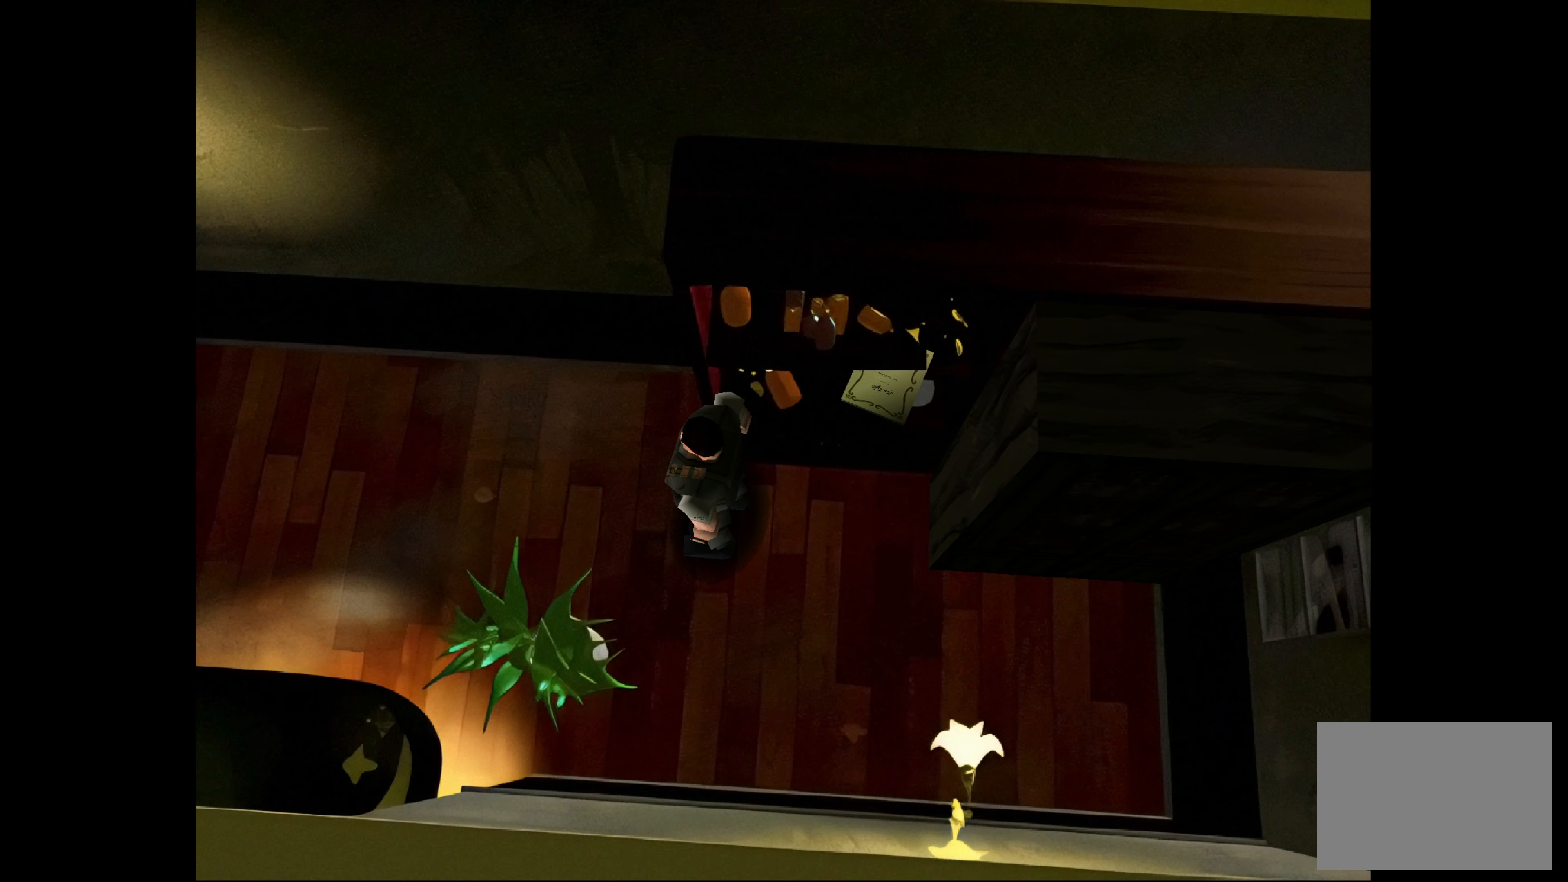
{"buttons": [], "left_stick": "up-right", "right_stick": "center", "events": [[200, "left_stick", "up-right"]]}
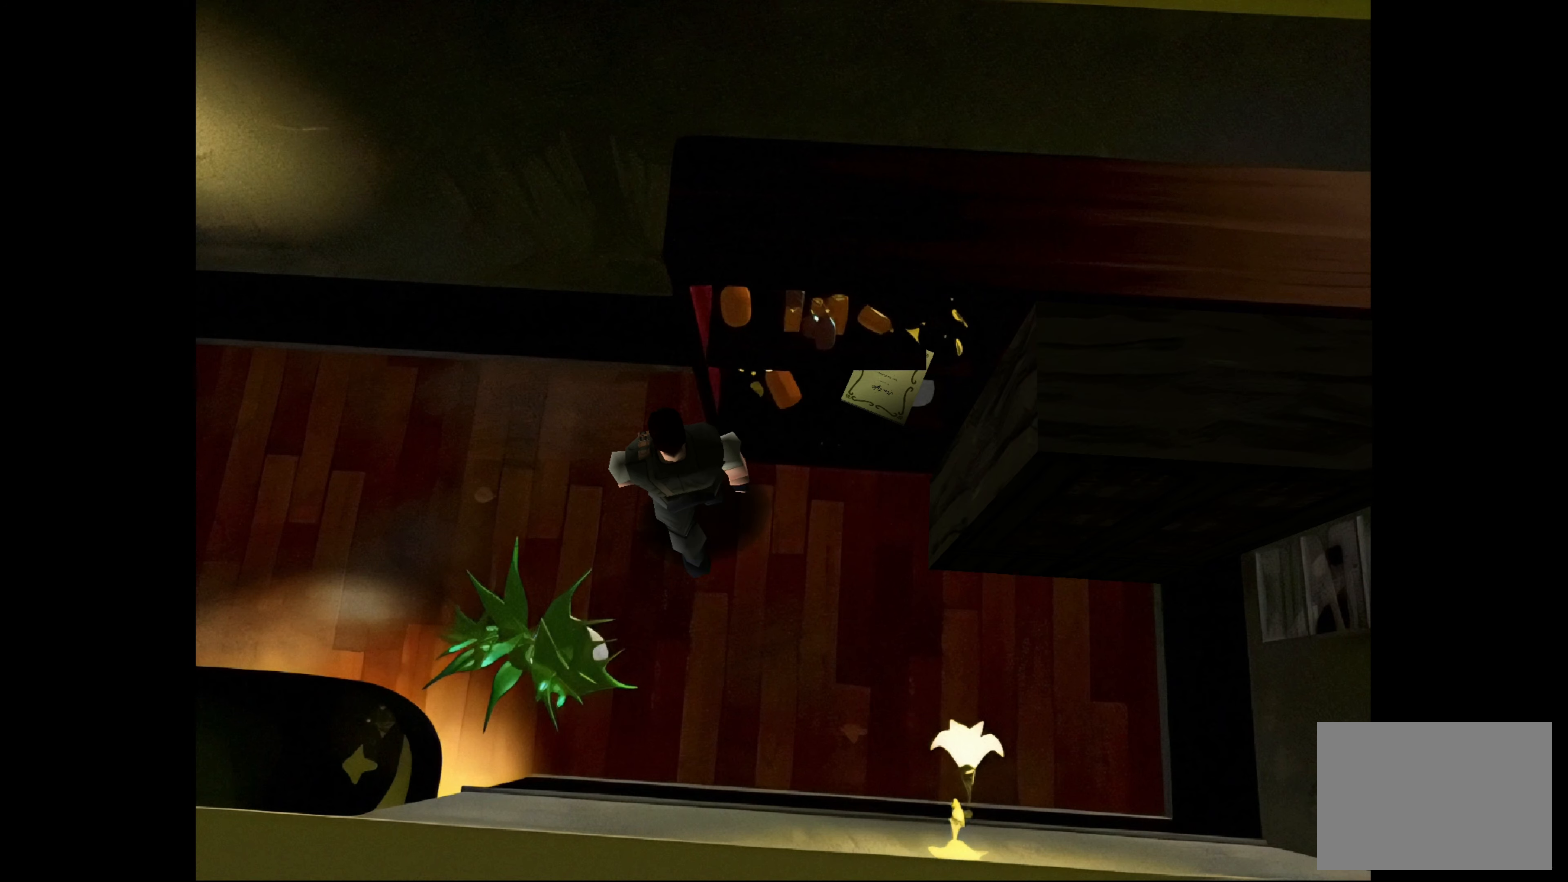
{"buttons": [], "left_stick": "up-right", "right_stick": "center", "events": []}
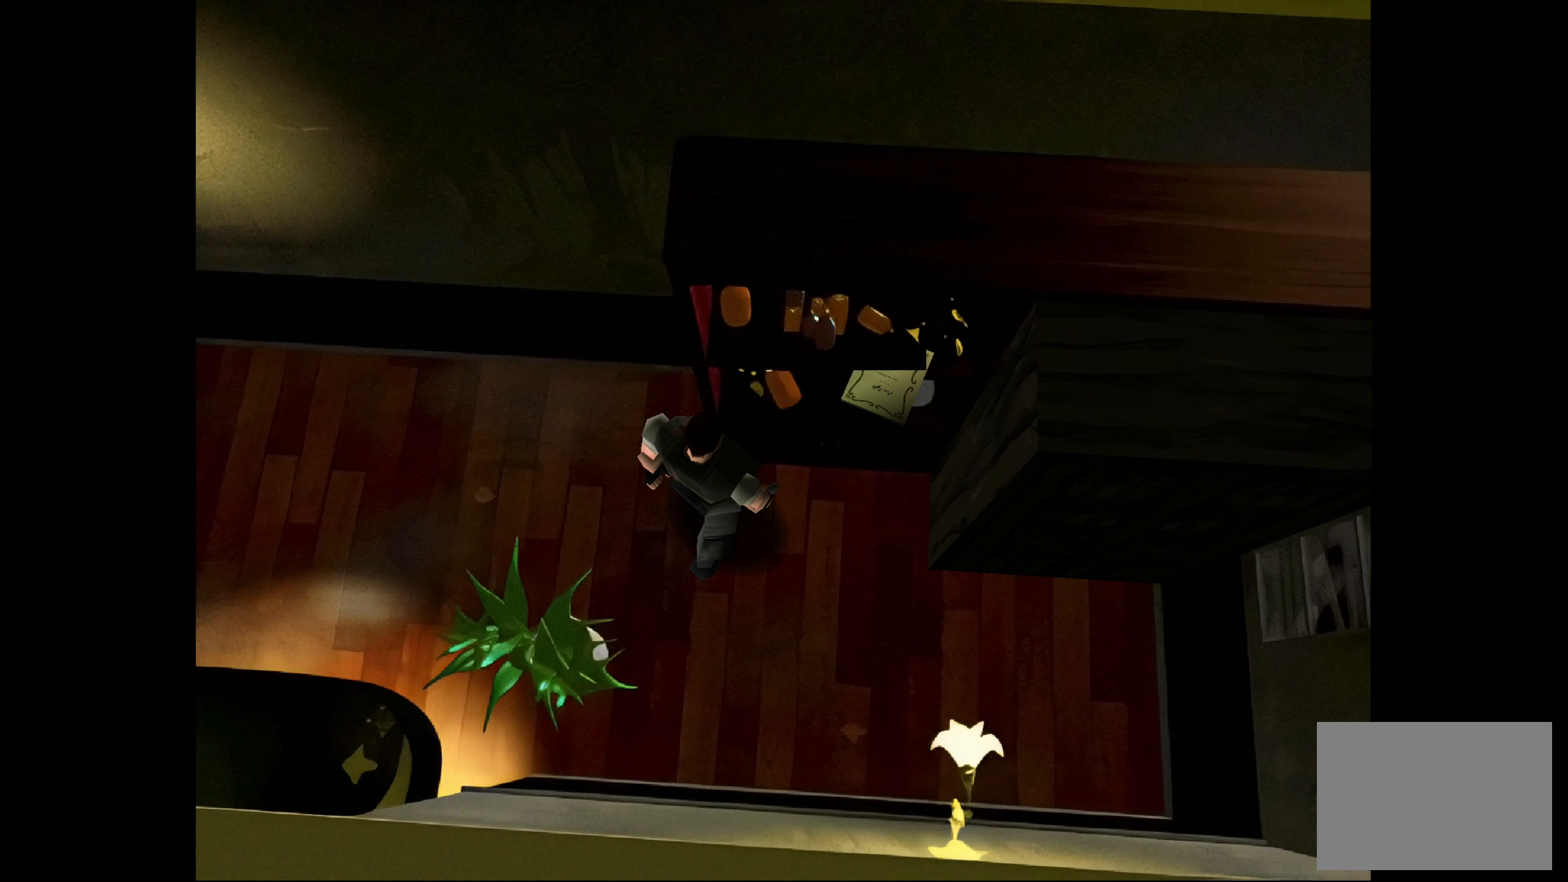
{"buttons": [], "left_stick": "up-left", "right_stick": "center", "events": [[100, "left_stick", "up-left"]]}
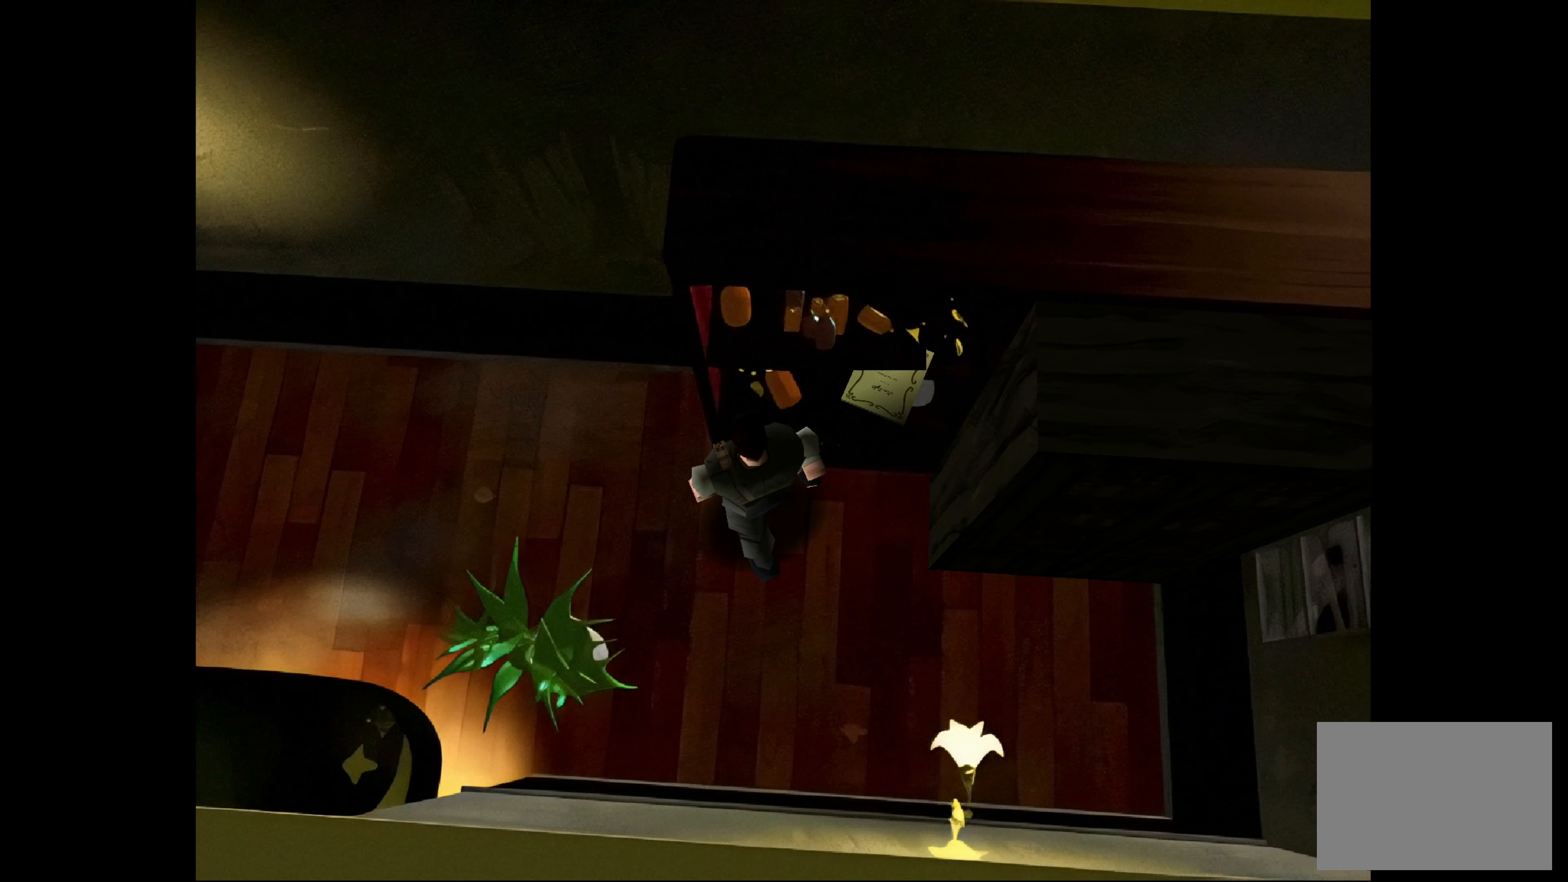
{"buttons": [], "left_stick": "up-left", "right_stick": "center", "events": [[133, "left_stick", "left"], [383, "left_stick", "up-left"]]}
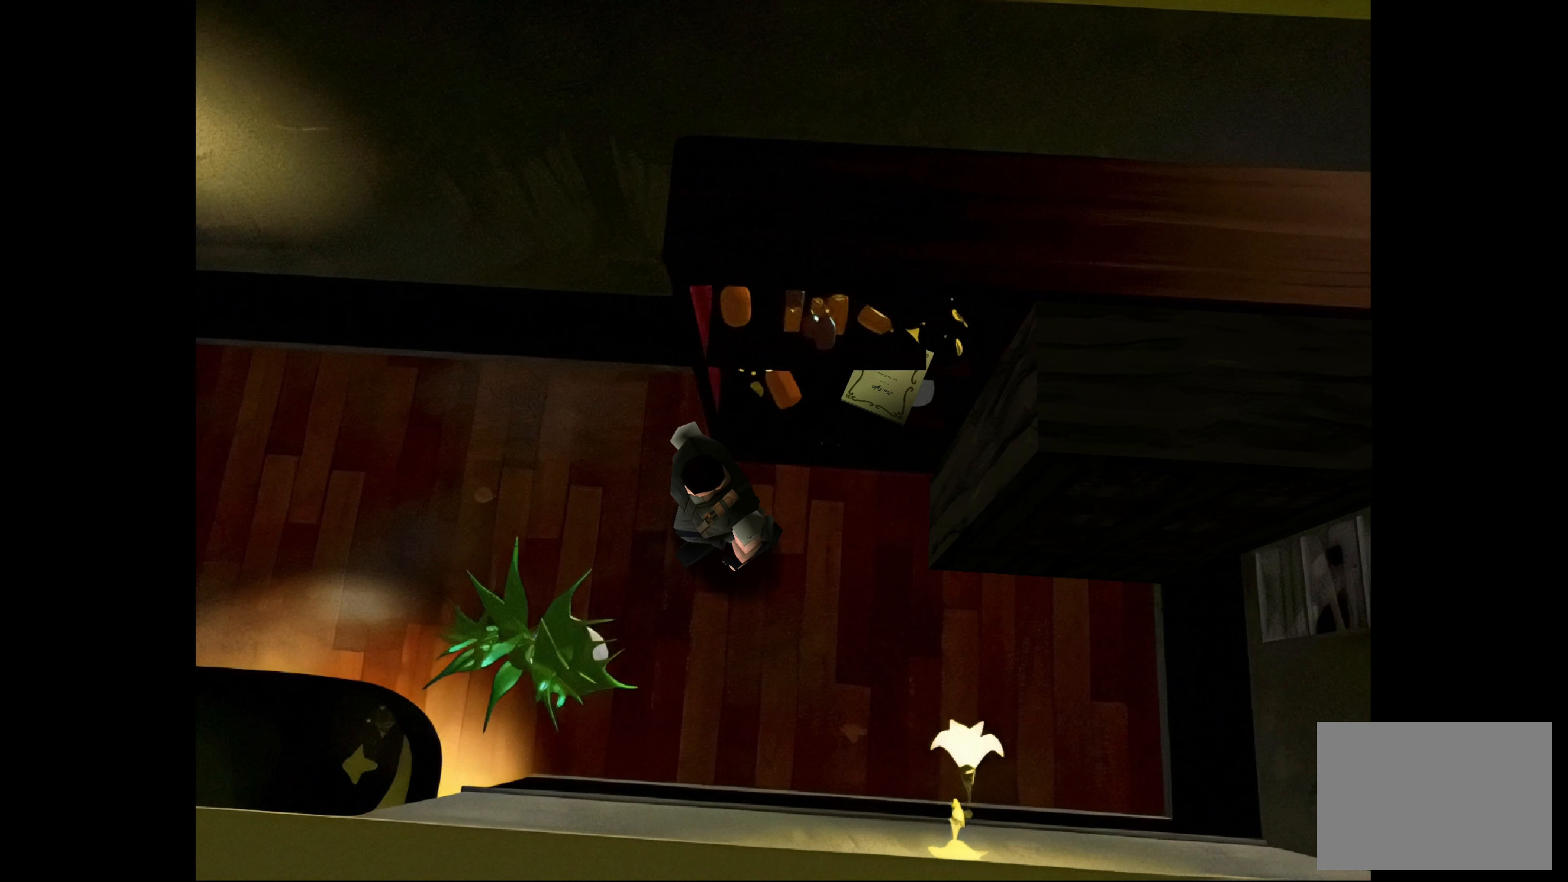
{"buttons": [], "left_stick": "up-right", "right_stick": "center", "events": [[17, "left_stick", "up"], [283, "left_stick", "up-right"]]}
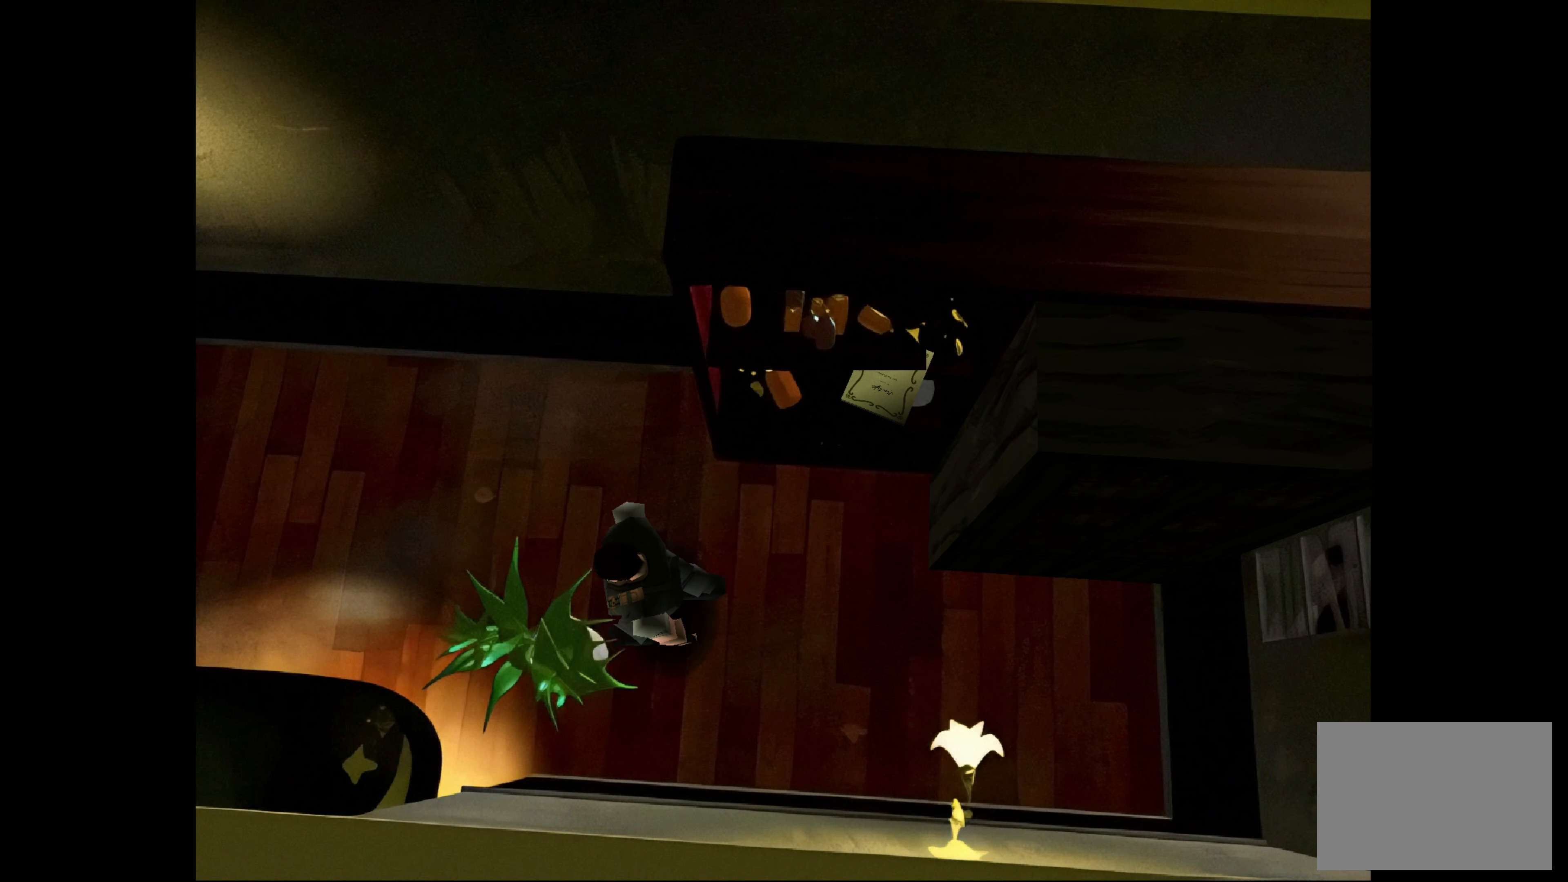
{"buttons": [], "left_stick": "up", "right_stick": "center", "events": [[217, "left_stick", "up"]]}
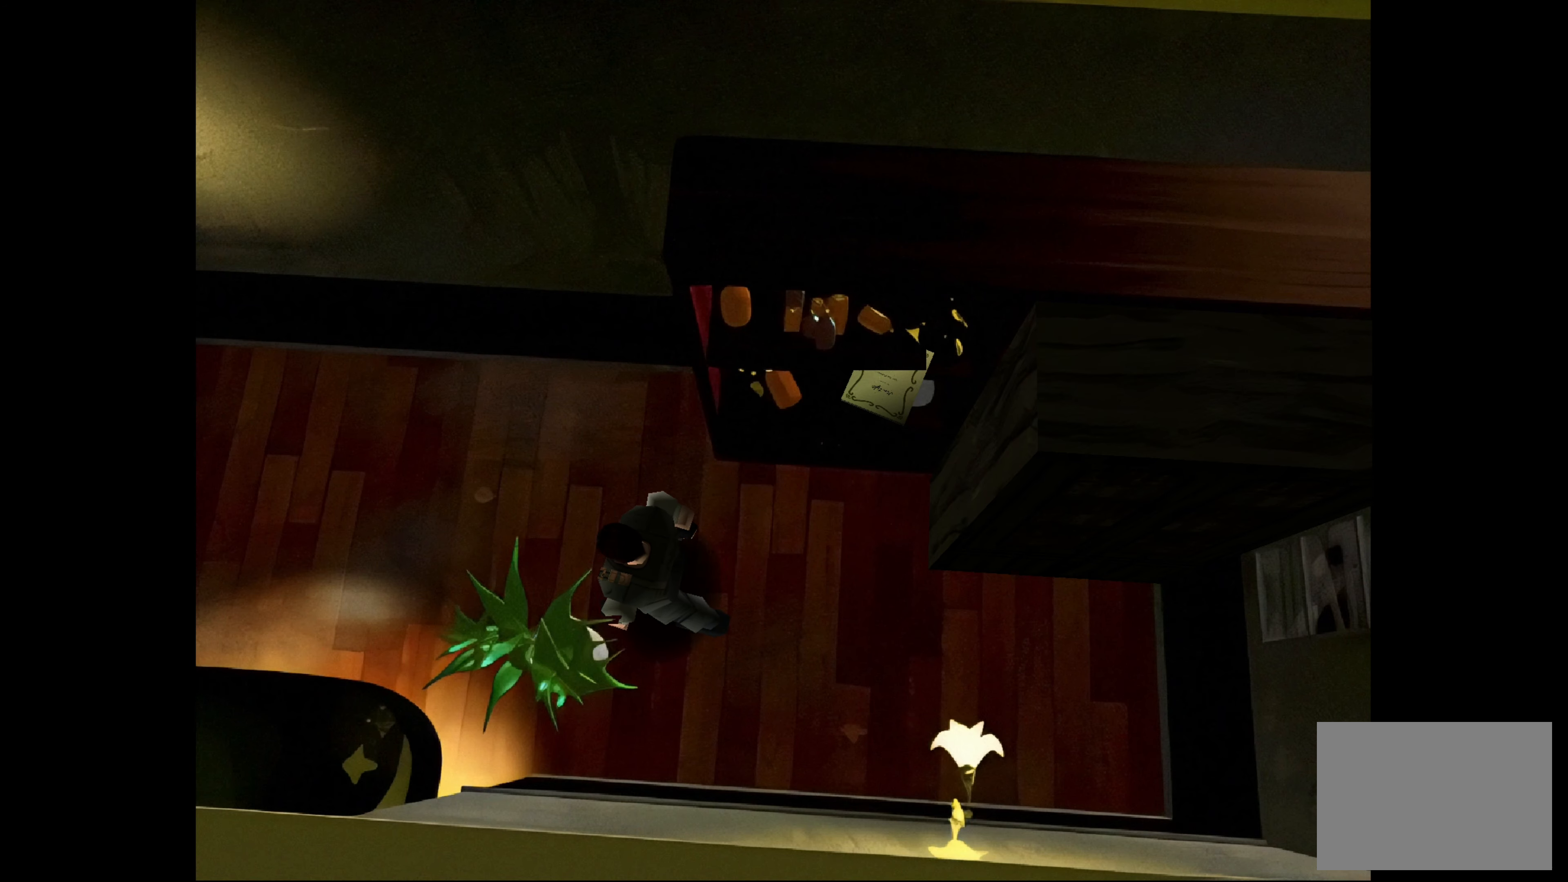
{"buttons": ["CIRCLE"], "left_stick": "up", "right_stick": "center", "events": [[67, "CIRCLE", "down"]]}
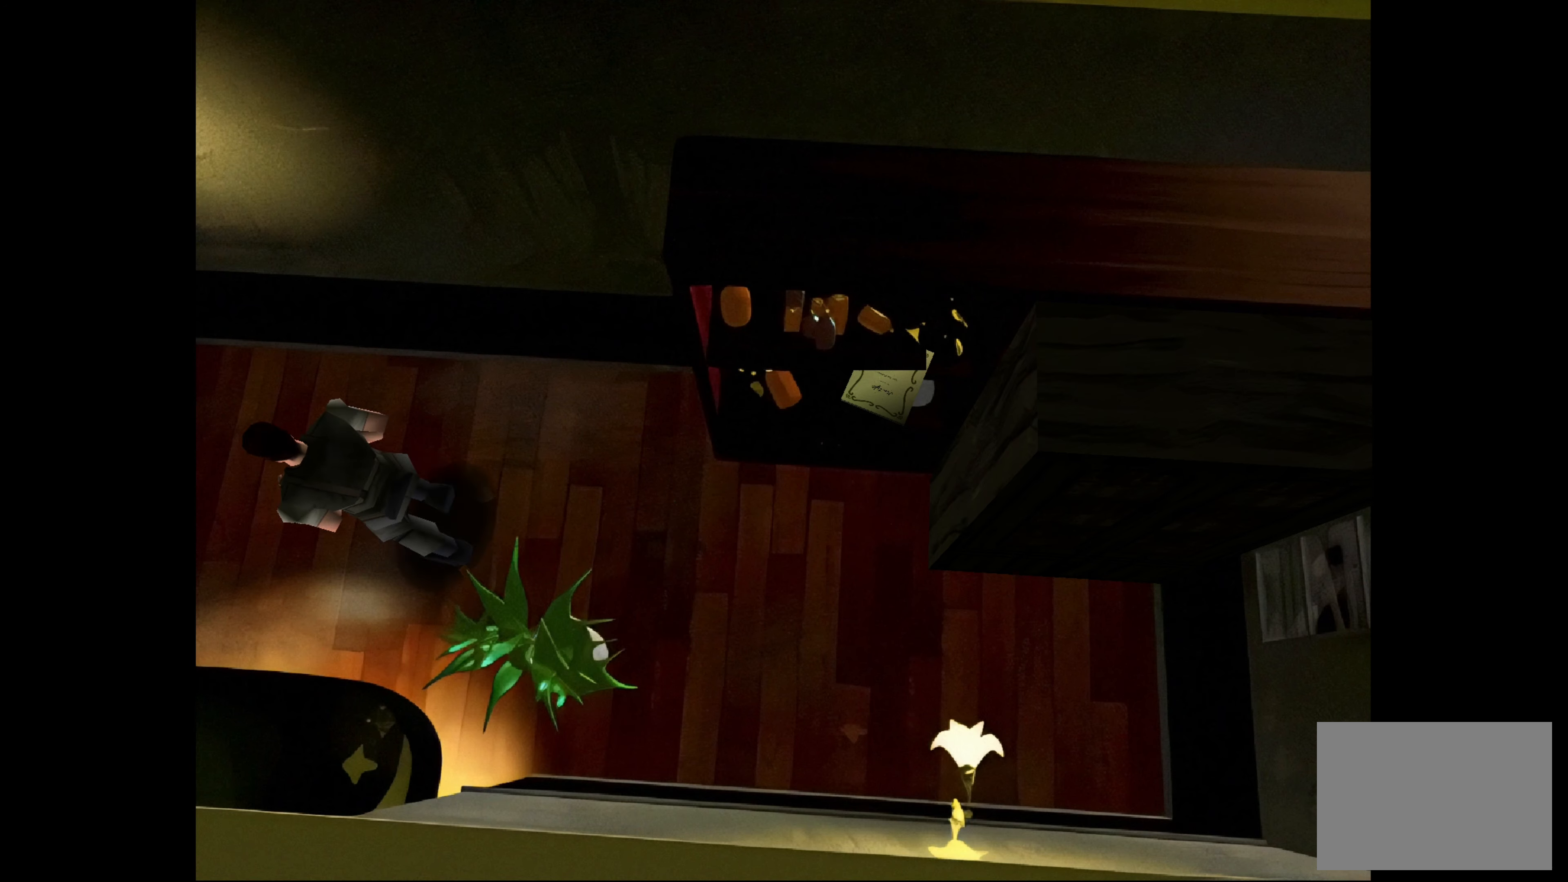
{"buttons": [], "left_stick": "center", "right_stick": "center", "events": [[267, "CIRCLE", "up"], [483, "left_stick", "center"]]}
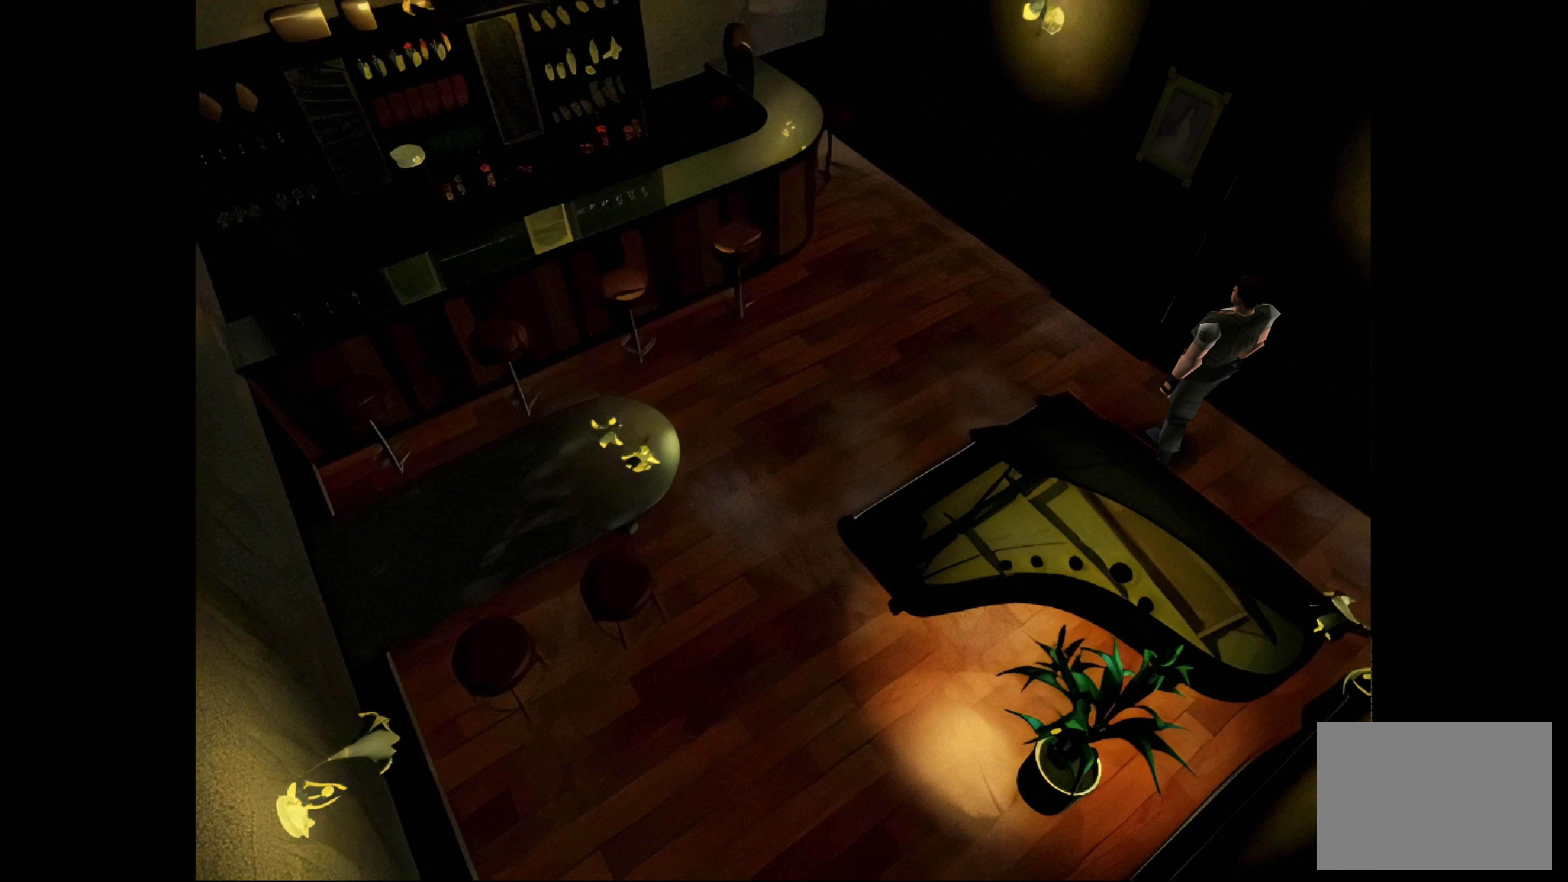
{"buttons": [], "left_stick": "center", "right_stick": "center", "events": []}
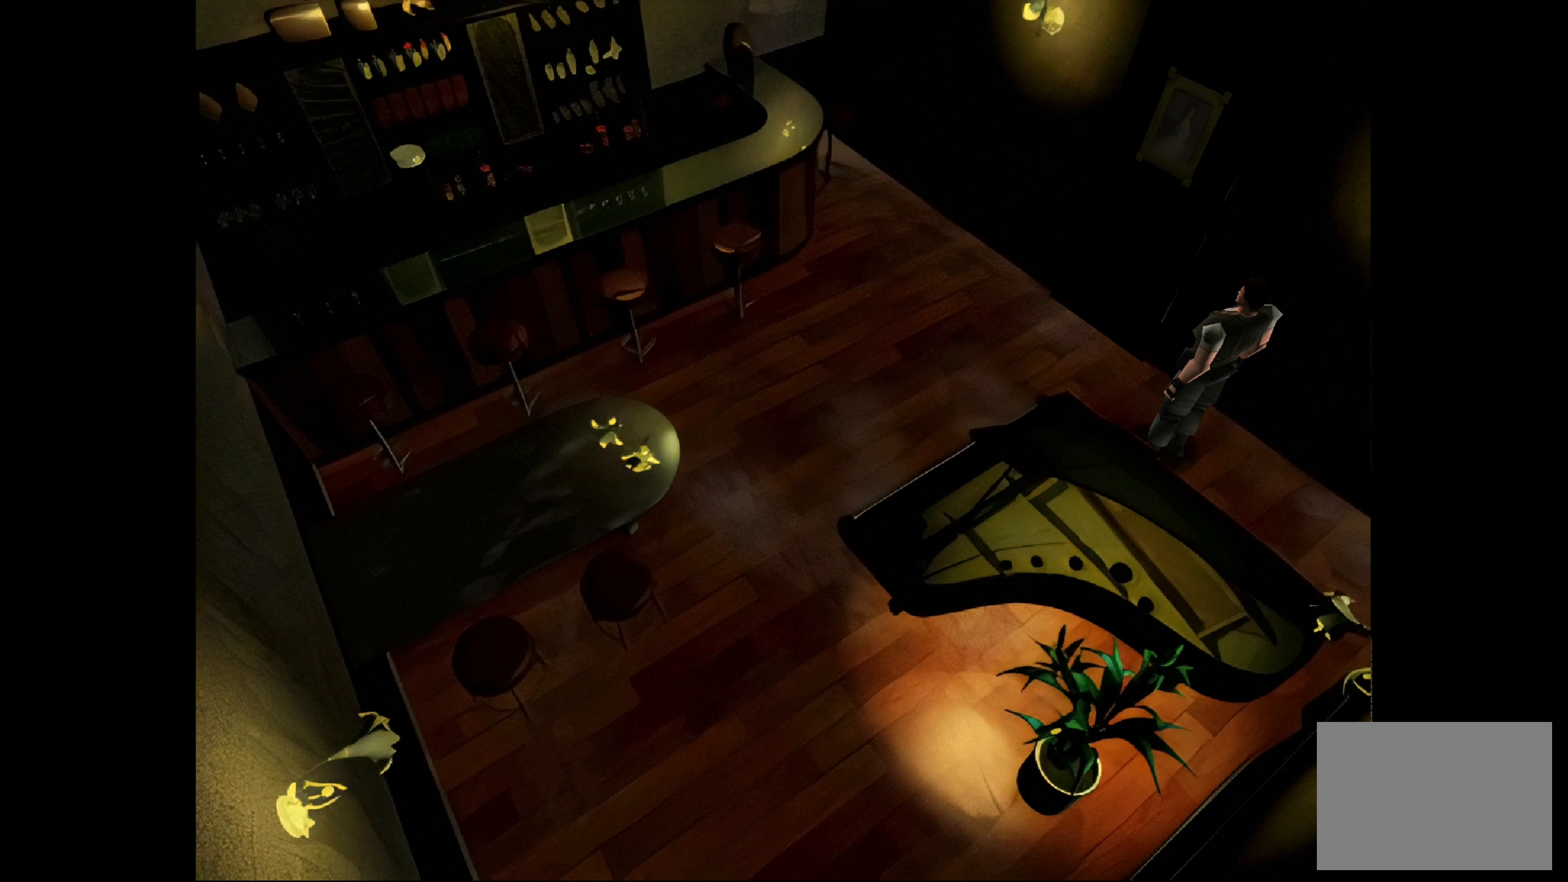
{"buttons": [], "left_stick": "center", "right_stick": "center", "events": []}